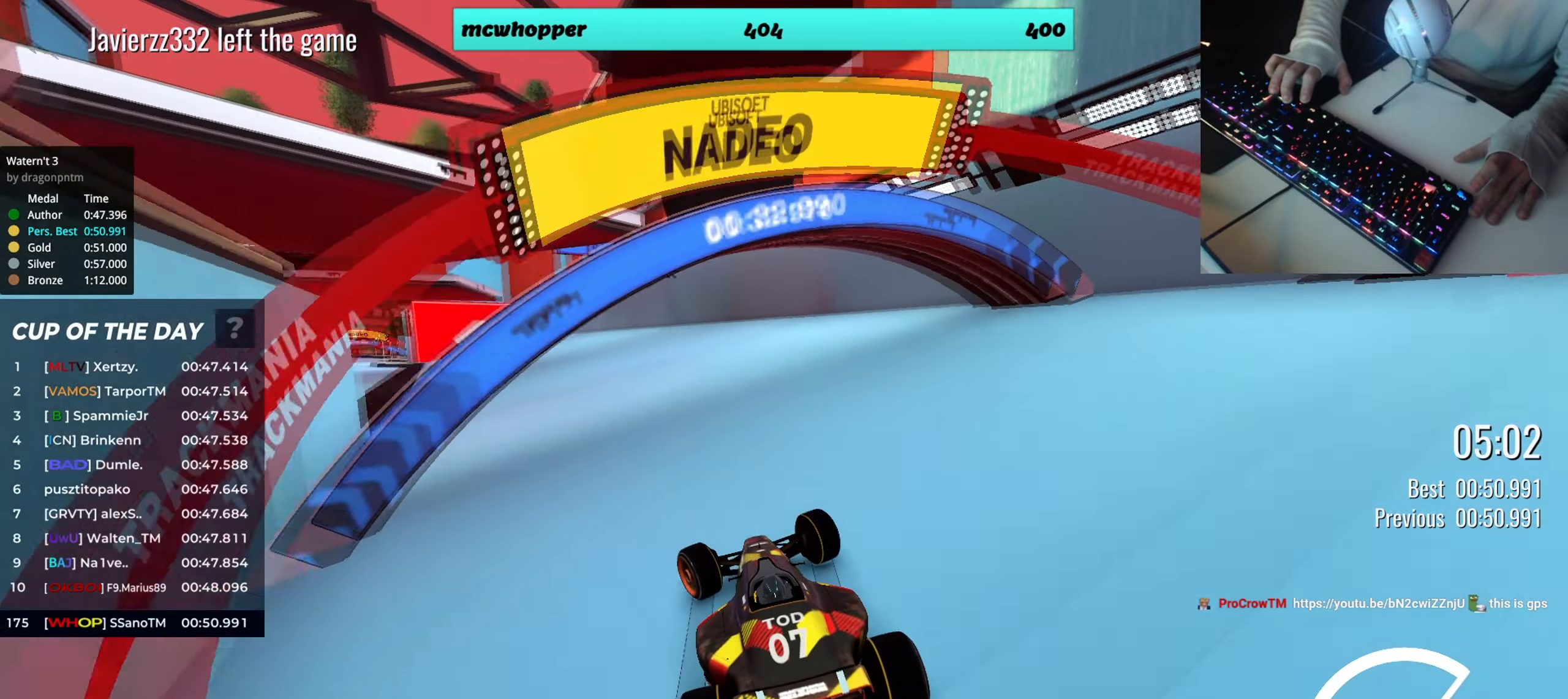
Gameplay with keyboard; each line is a JSON object with the keys held at the frame after it. "events" lists presses ("down") and releases ("up") of "down", "left", "right" and "up" between this image and that frame as [ms after this image, input, new state], when the widget could be followed in between. No other keys are recorded. Mouse input is not recorded.
{"keys": ["left", "up"], "events": []}
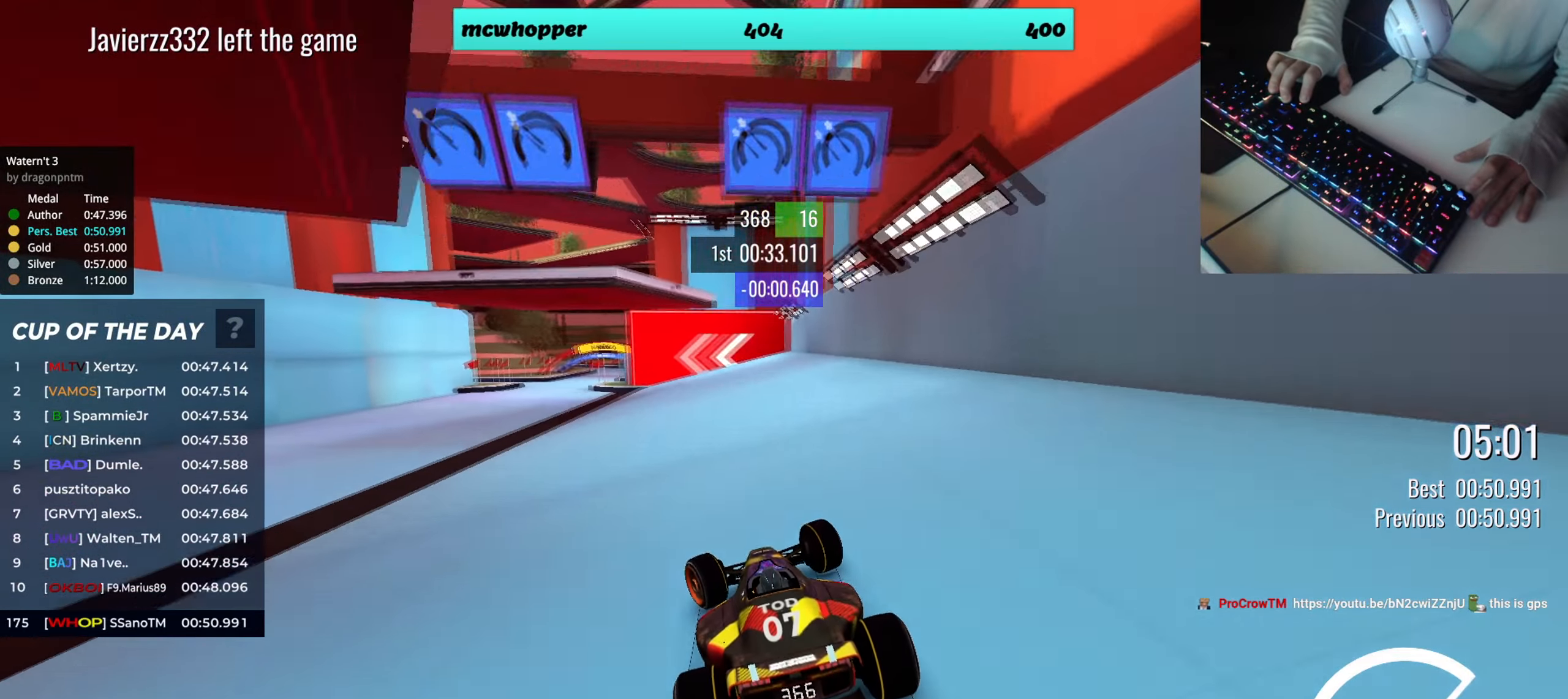
{"keys": ["right", "up"], "events": [[333, "left", "up"], [467, "right", "down"]]}
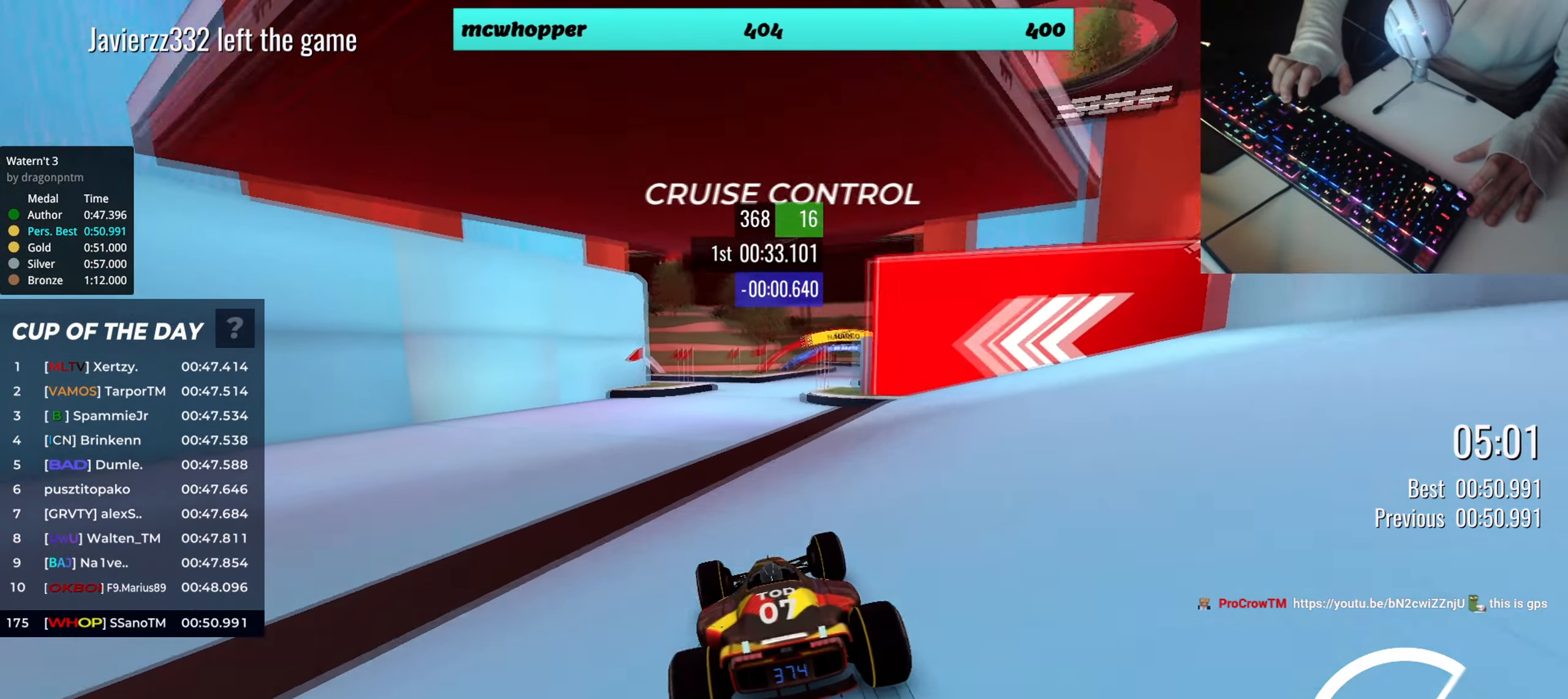
{"keys": ["right", "up"], "events": [[167, "right", "up"], [200, "right", "down"]]}
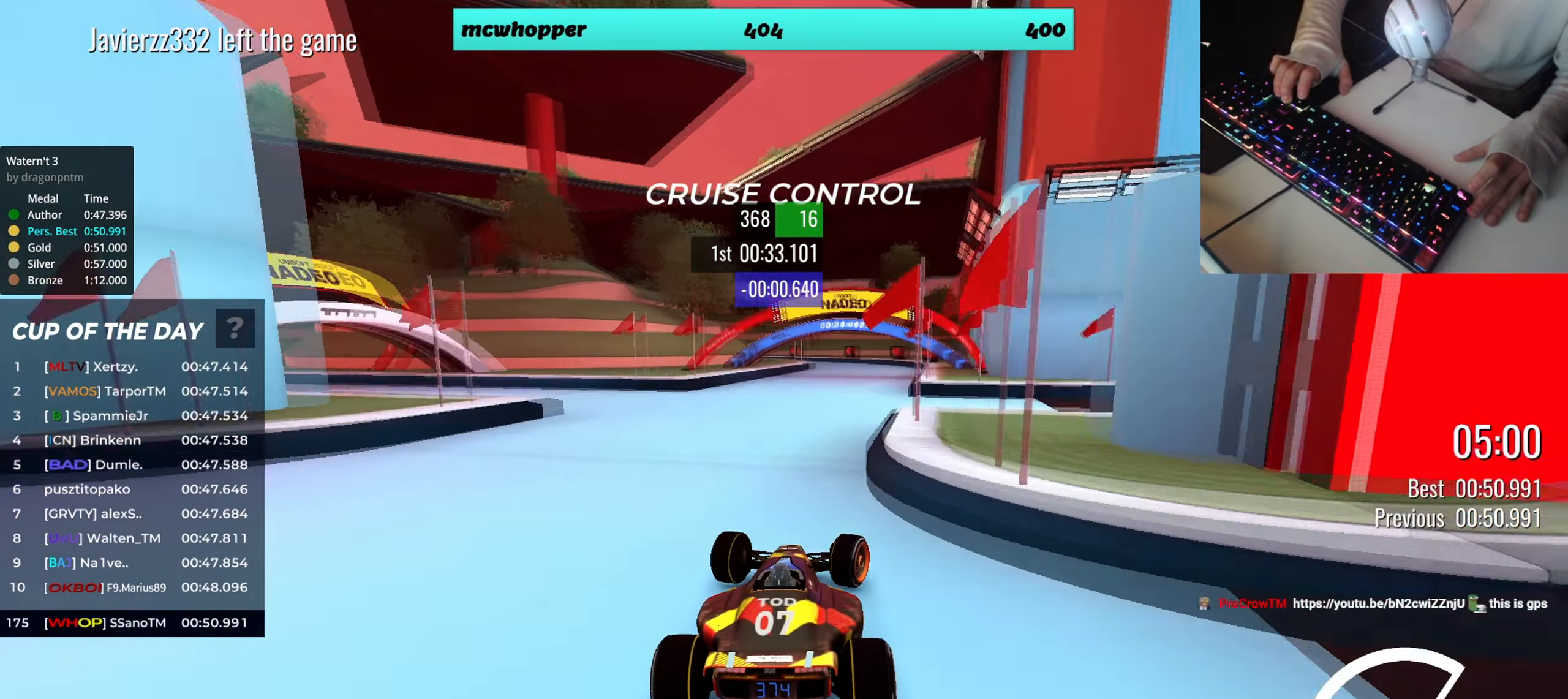
{"keys": ["left", "up"], "events": [[166, "right", "up"], [350, "left", "down"], [400, "left", "up"], [483, "left", "down"]]}
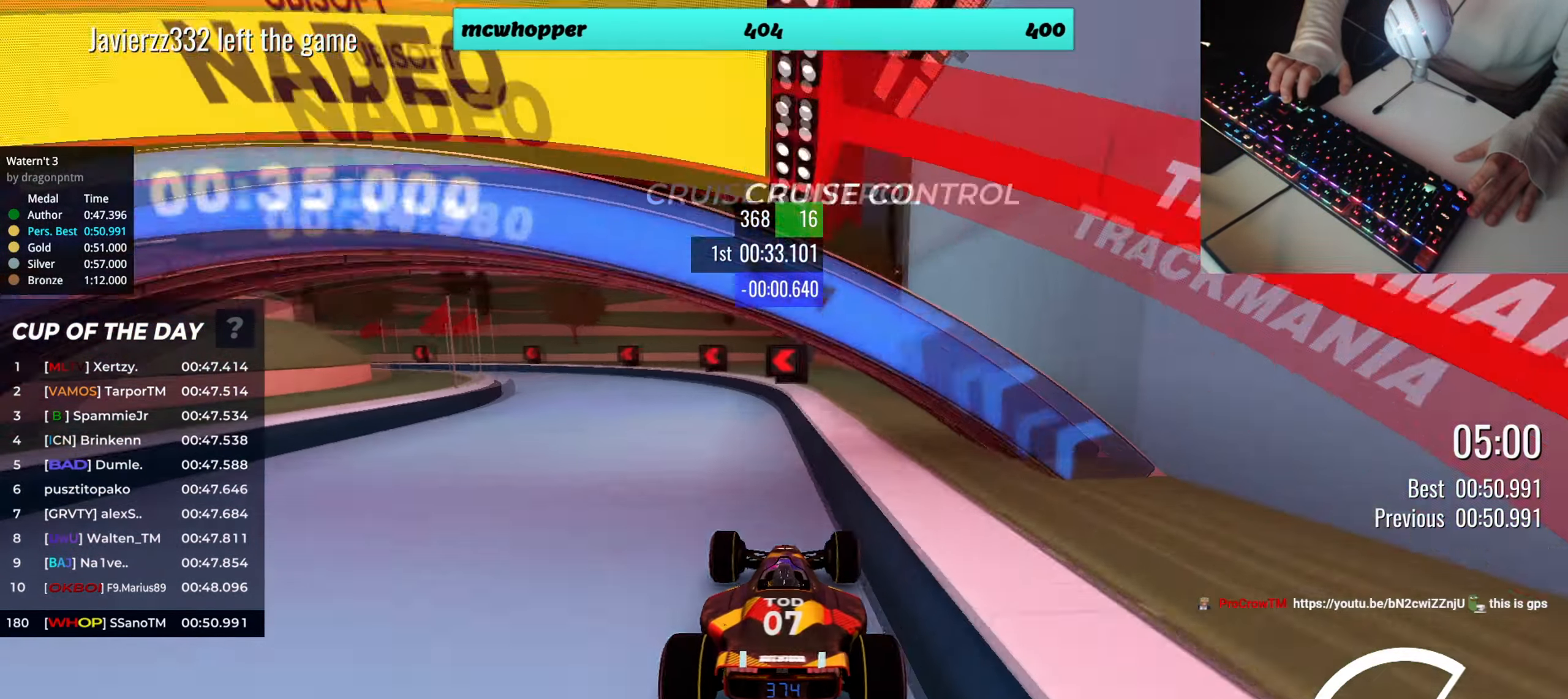
{"keys": ["left", "up"], "events": []}
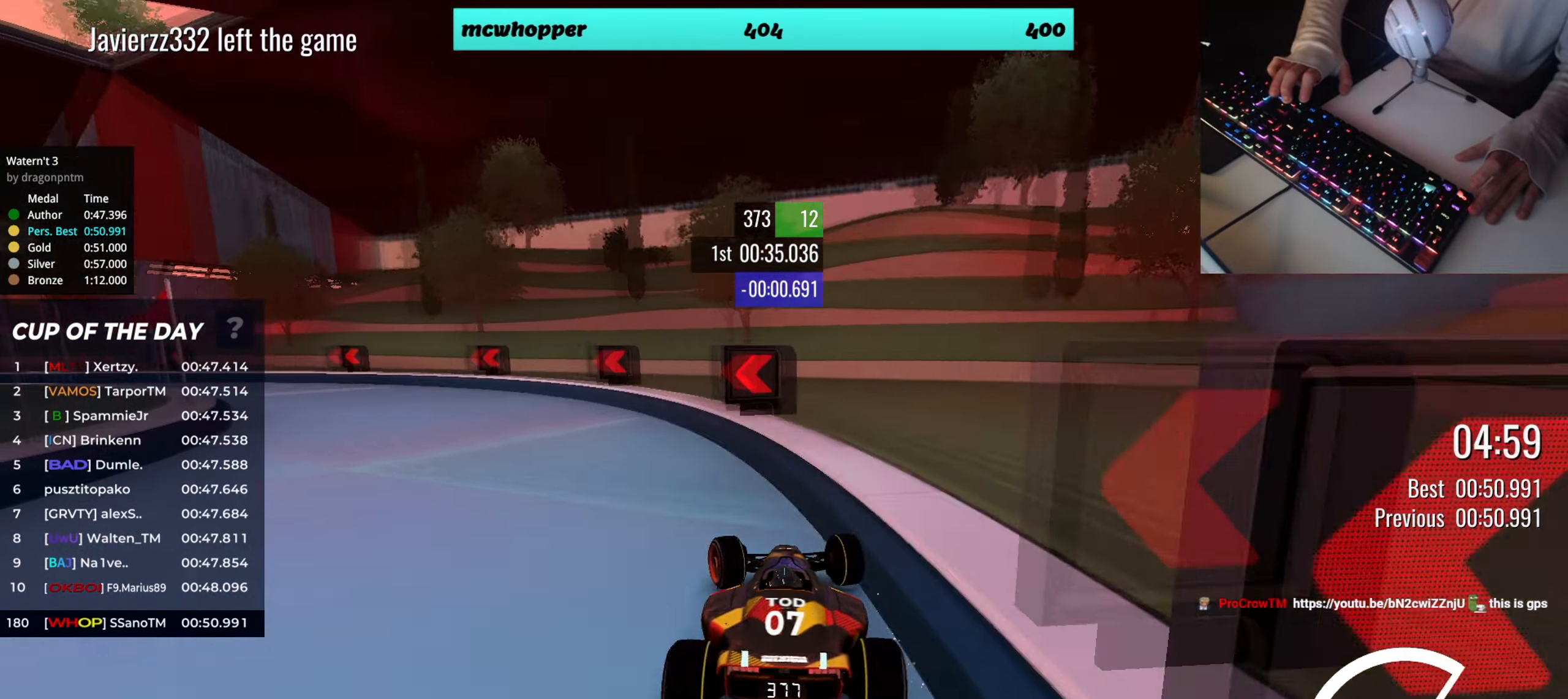
{"keys": ["left", "up"], "events": []}
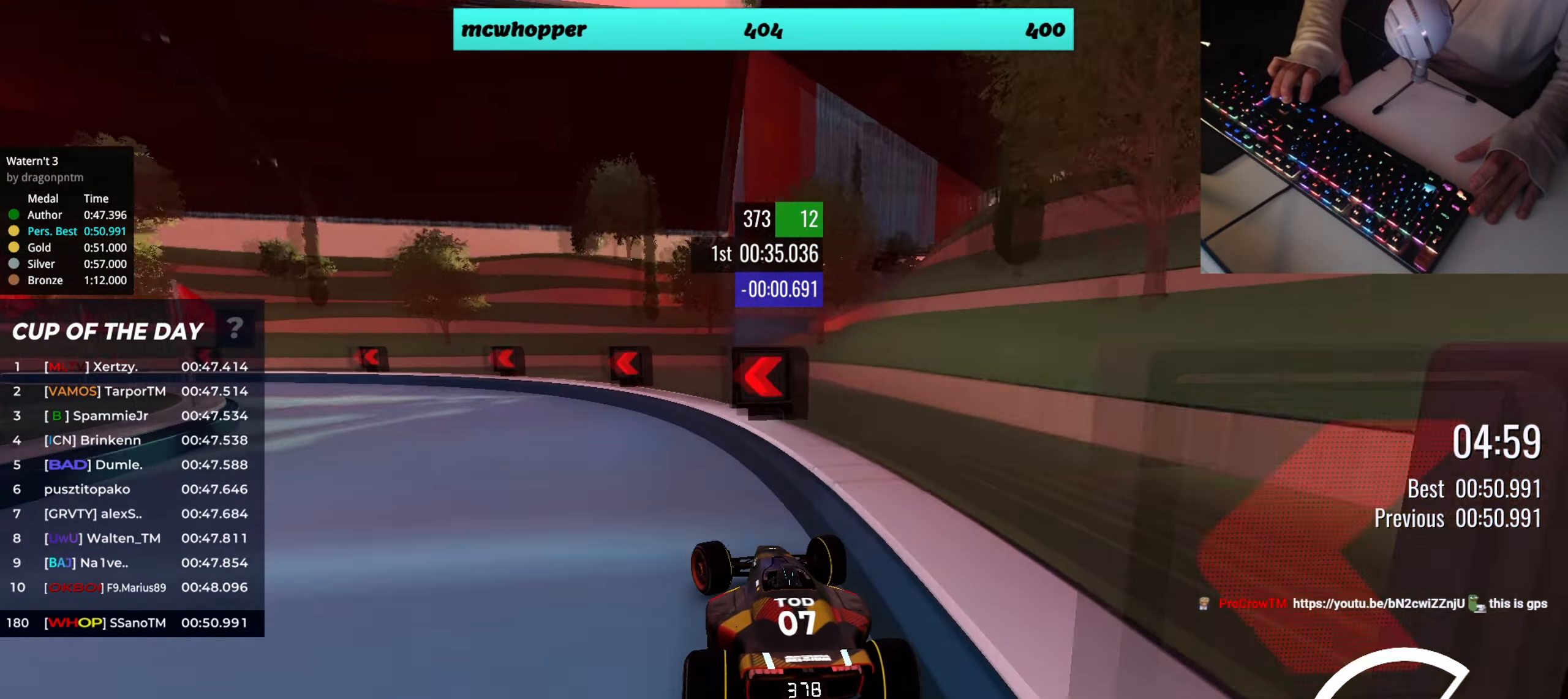
{"keys": ["left", "up"], "events": []}
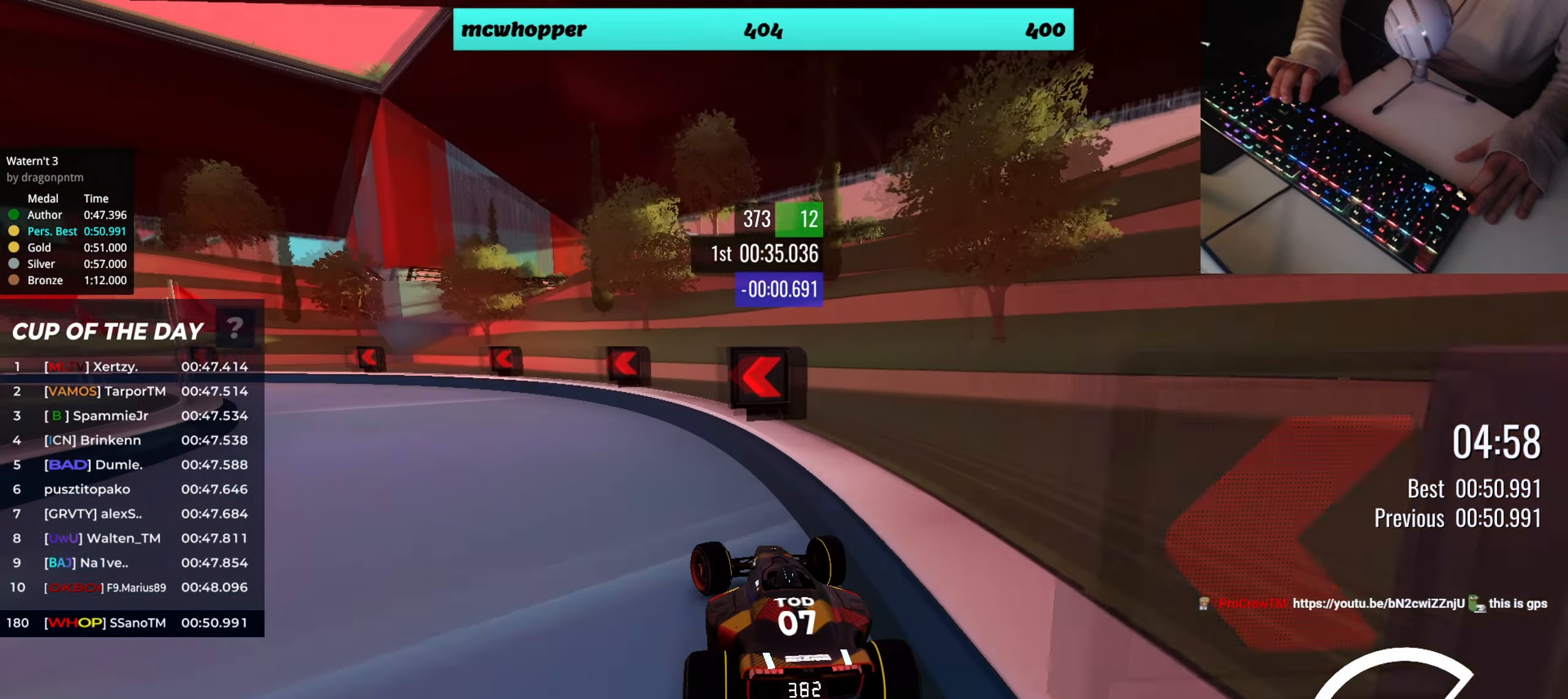
{"keys": ["left", "up"], "events": []}
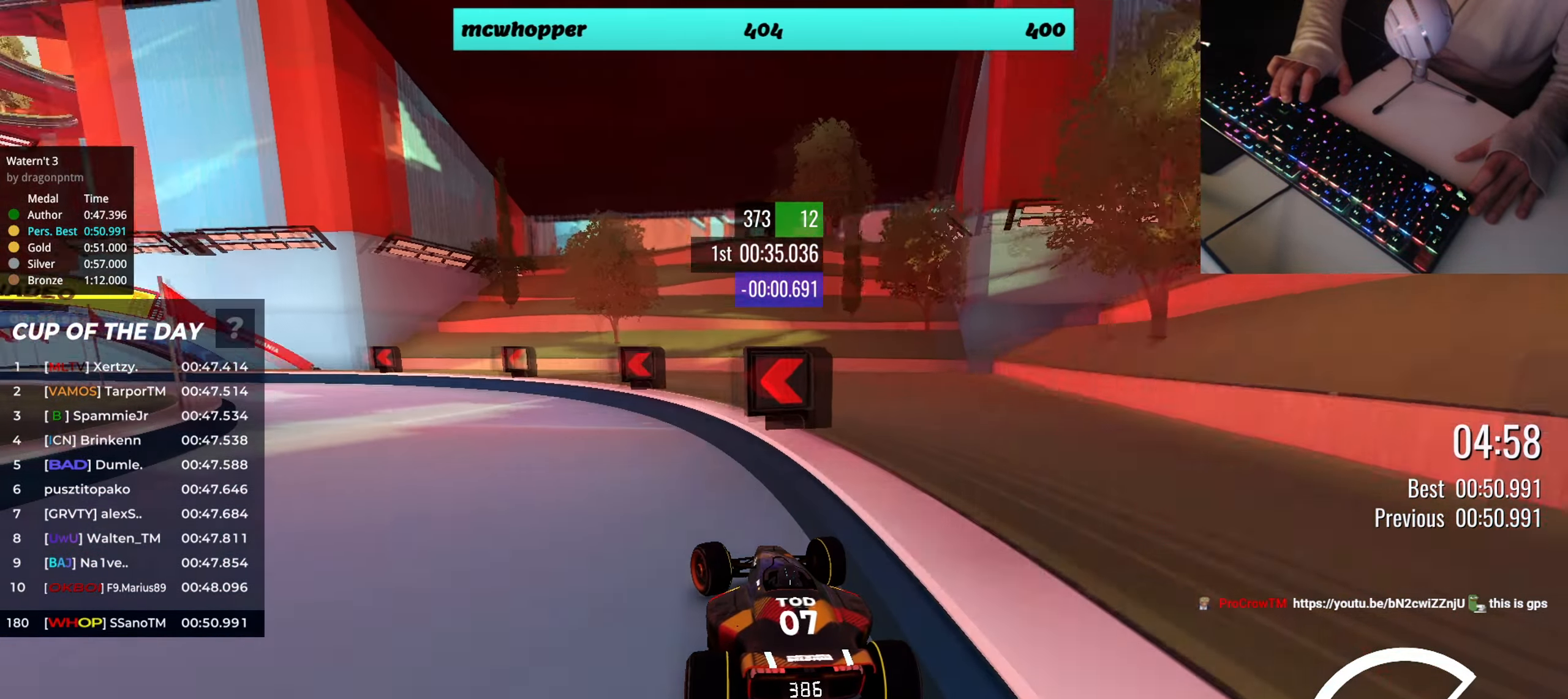
{"keys": ["left", "up"], "events": []}
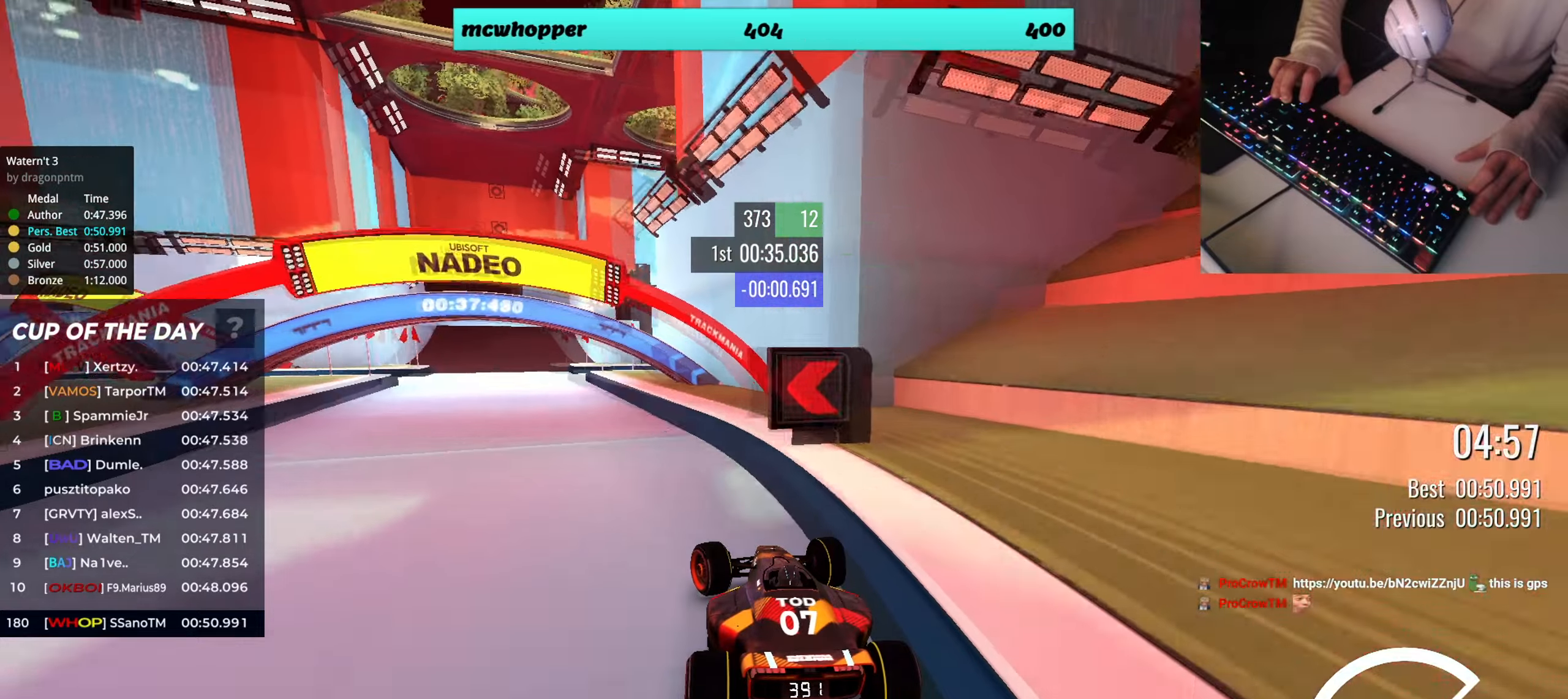
{"keys": ["up"], "events": [[183, "left", "up"], [250, "right", "down"], [500, "right", "up"]]}
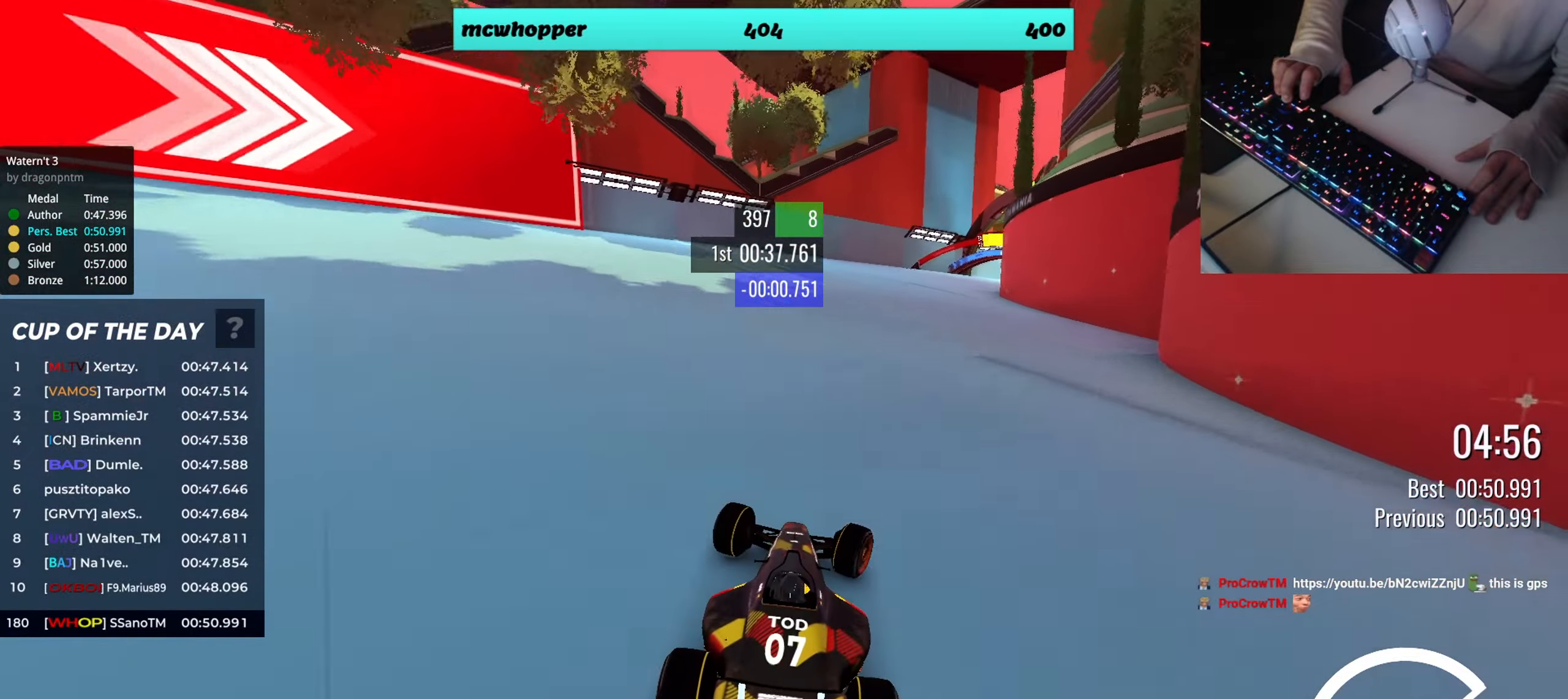
{"keys": ["up"], "events": [[84, "right", "down"], [434, "right", "up"]]}
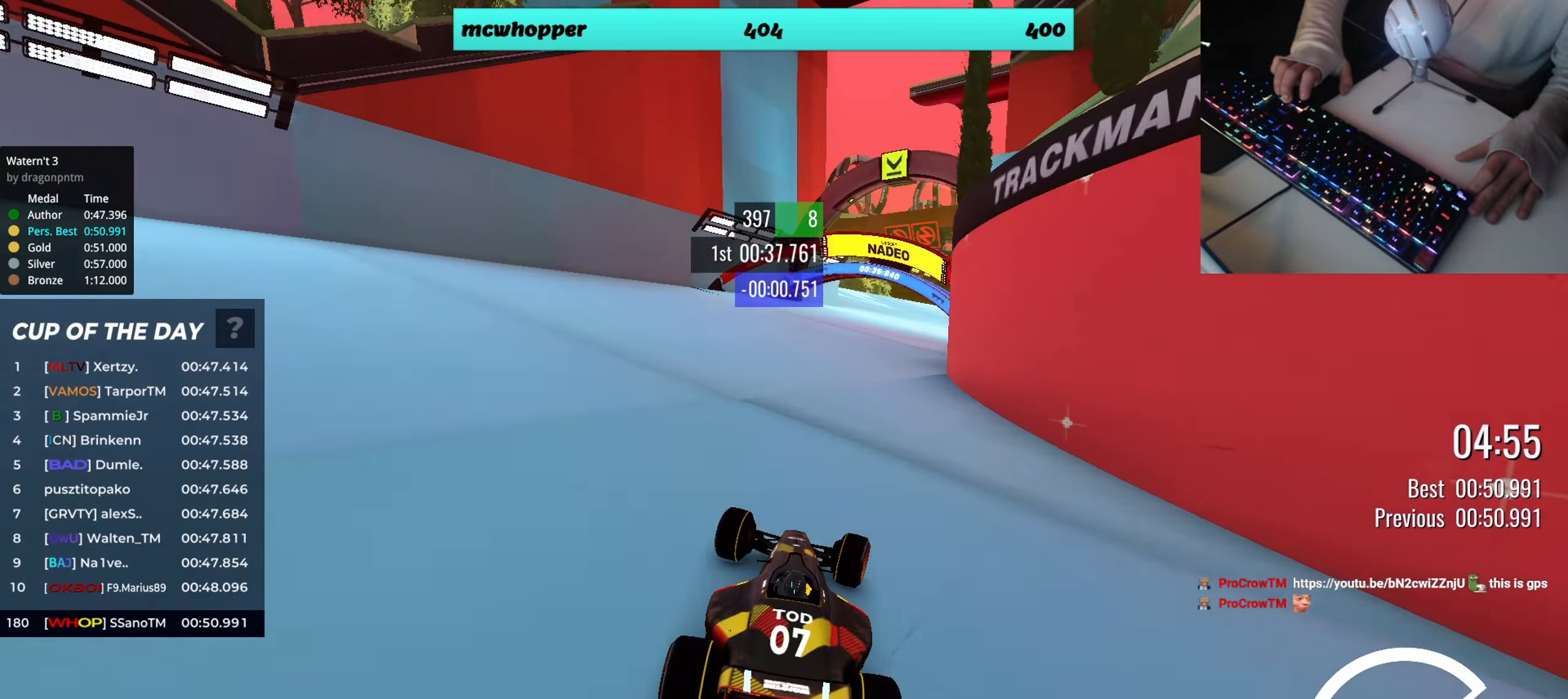
{"keys": ["up"], "events": [[117, "right", "down"], [200, "right", "up"], [334, "right", "down"], [400, "right", "up"]]}
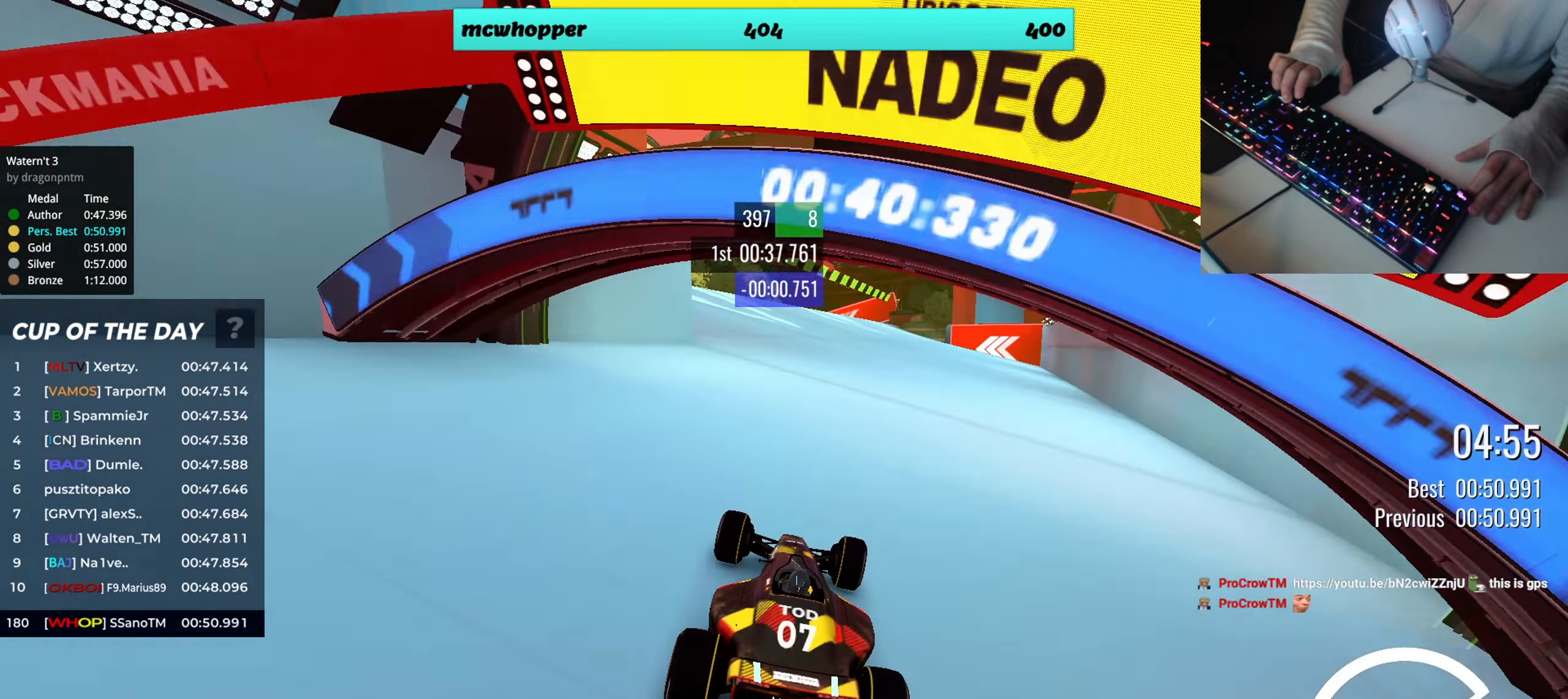
{"keys": ["left", "up"], "events": [[67, "left", "down"], [117, "left", "up"], [234, "left", "down"]]}
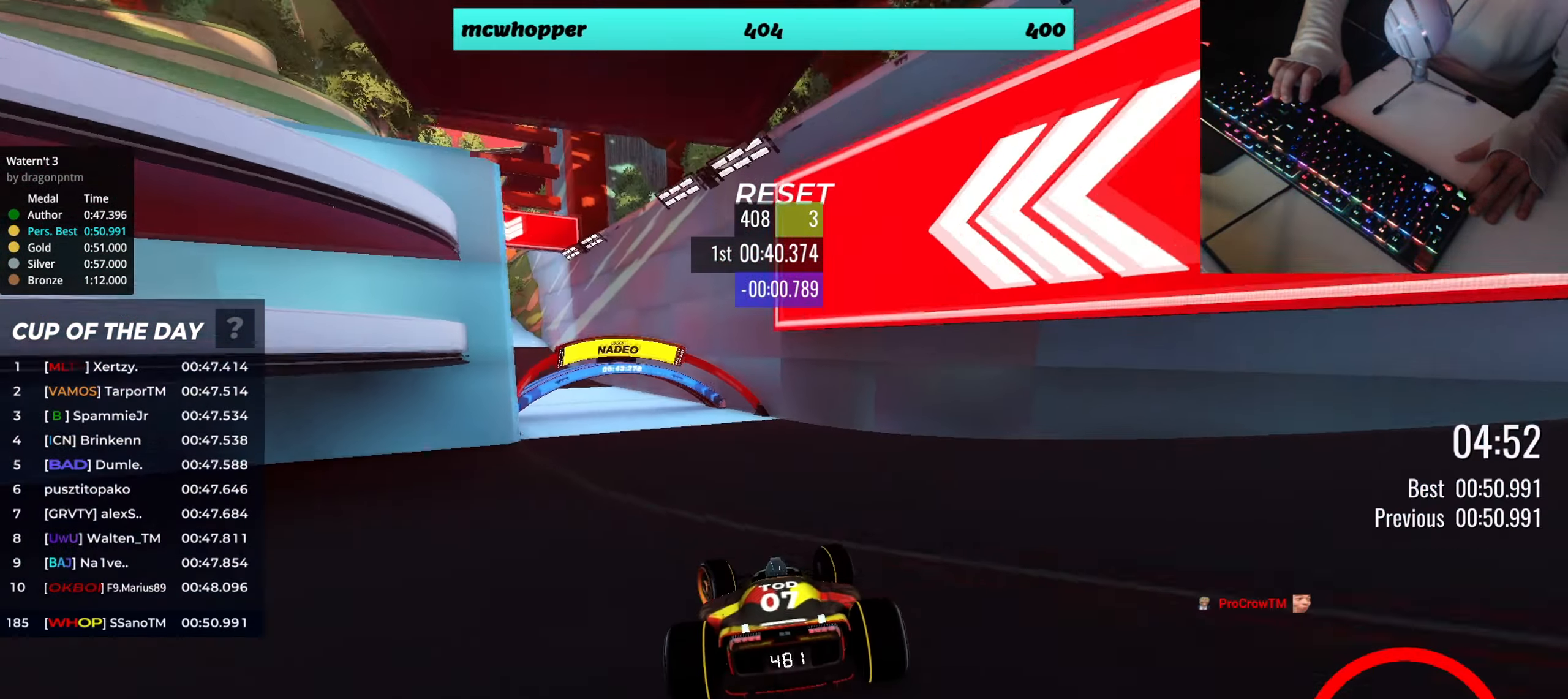
{"keys": ["left", "up"], "events": [[217, "left", "up"], [267, "left", "down"], [384, "left", "up"], [417, "left", "down"]]}
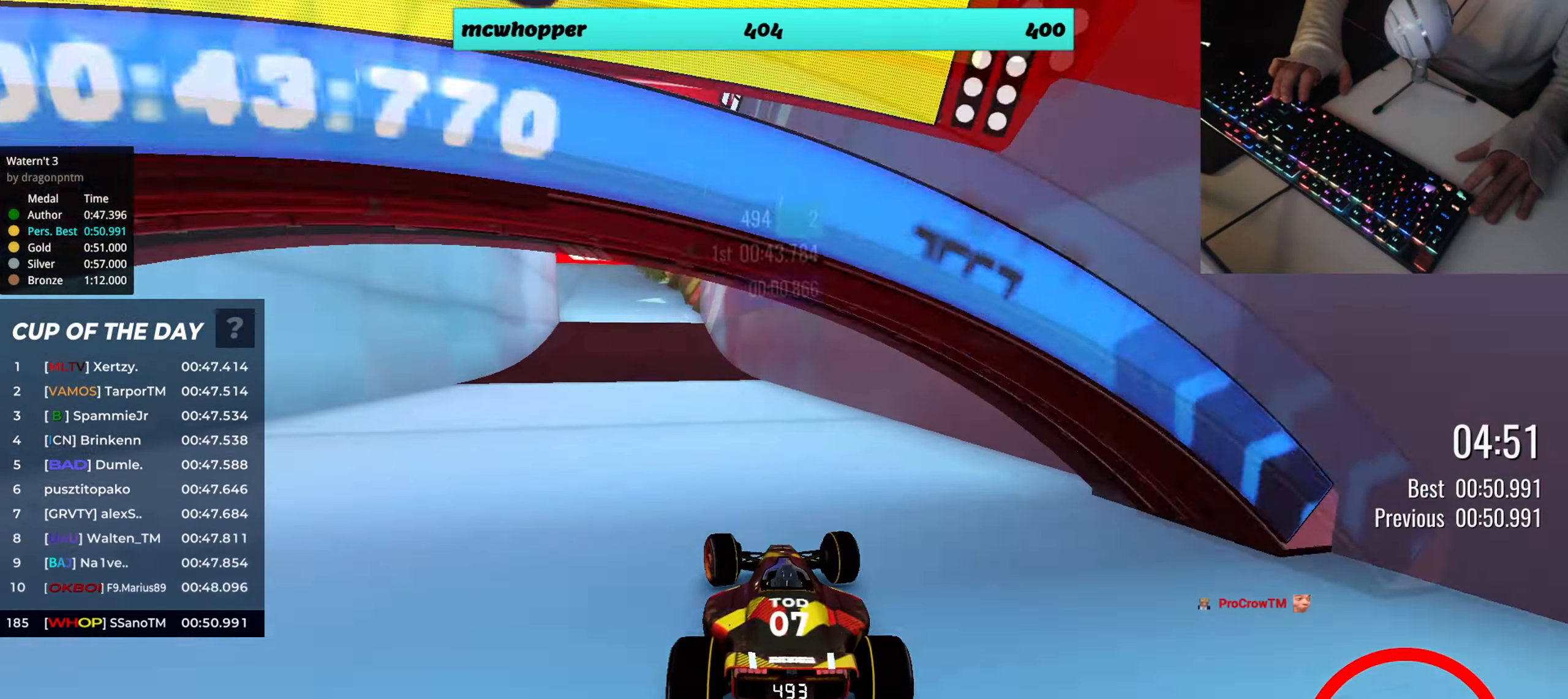
{"keys": ["down", "left", "up"], "events": [[284, "down", "down"]]}
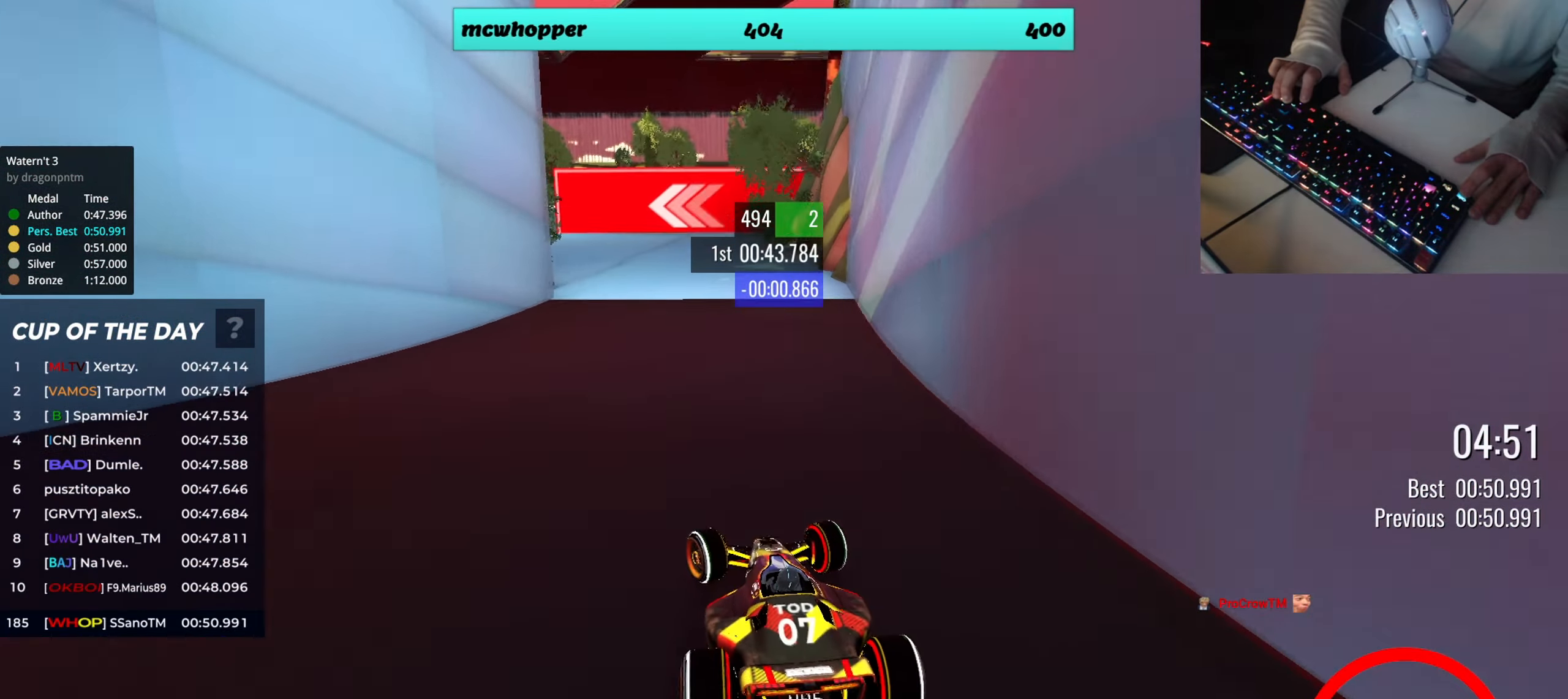
{"keys": ["down", "left", "up"], "events": [[217, "down", "up"], [384, "down", "down"]]}
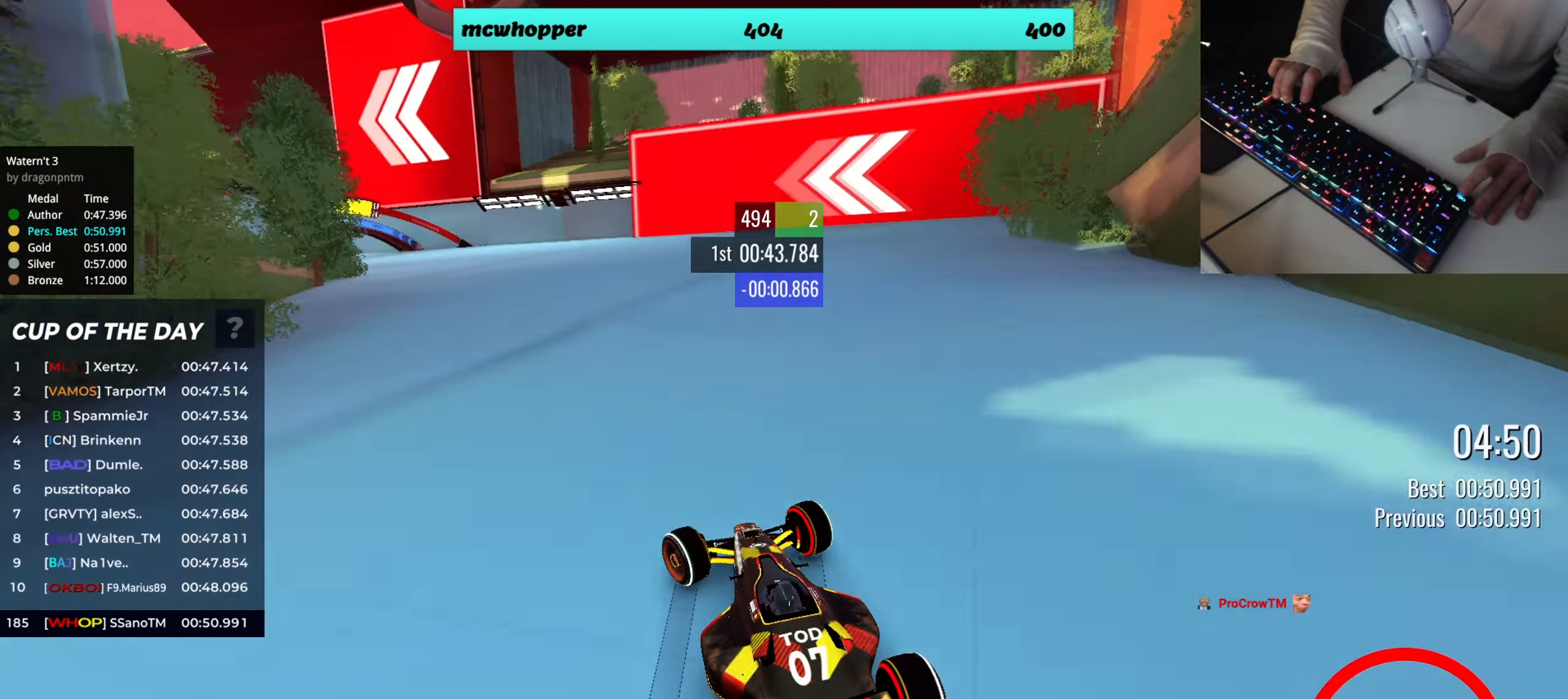
{"keys": ["left"], "events": [[17, "down", "up"], [101, "up", "up"], [184, "up", "down"], [418, "up", "up"]]}
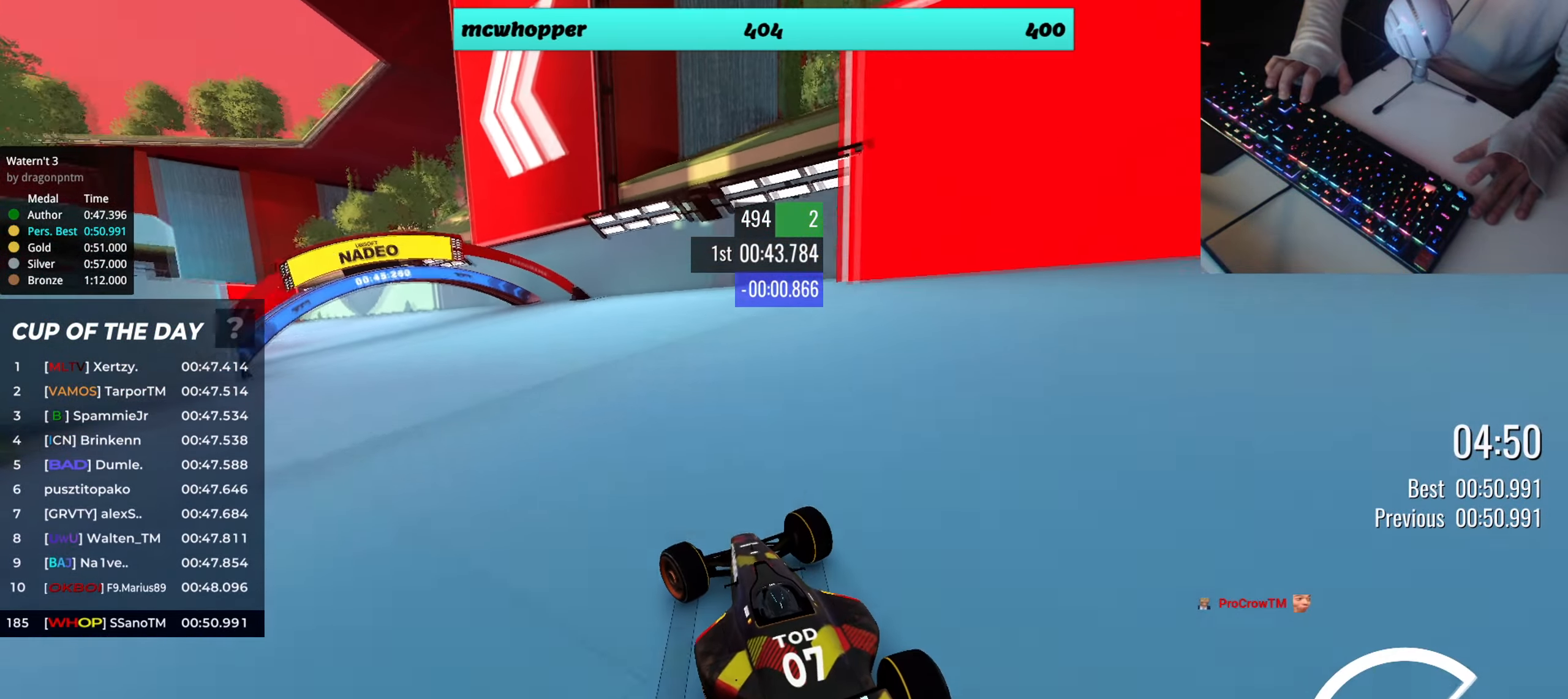
{"keys": ["left", "up"], "events": [[367, "up", "down"]]}
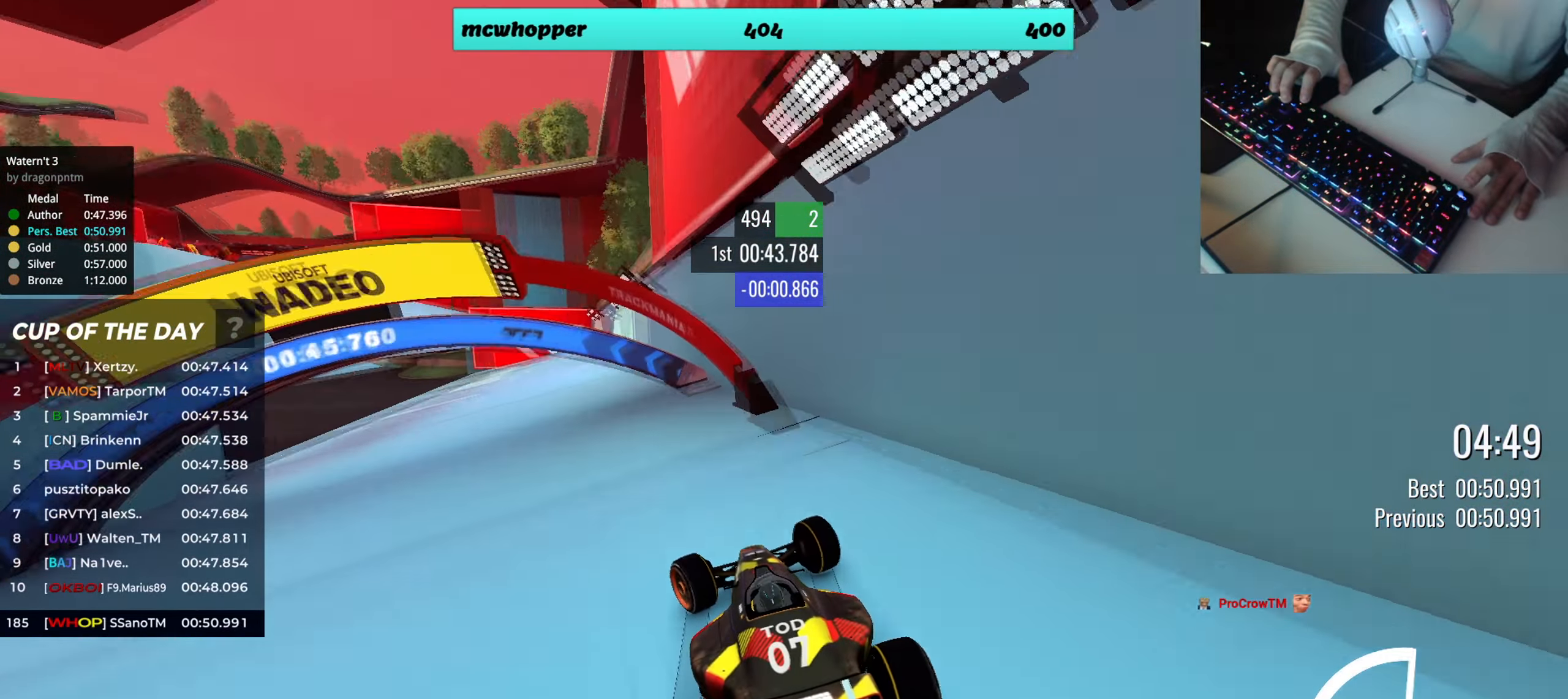
{"keys": ["left", "up"], "events": [[117, "down", "down"], [117, "up", "up"], [134, "down", "up"], [201, "down", "down"], [251, "up", "down"], [301, "down", "up"]]}
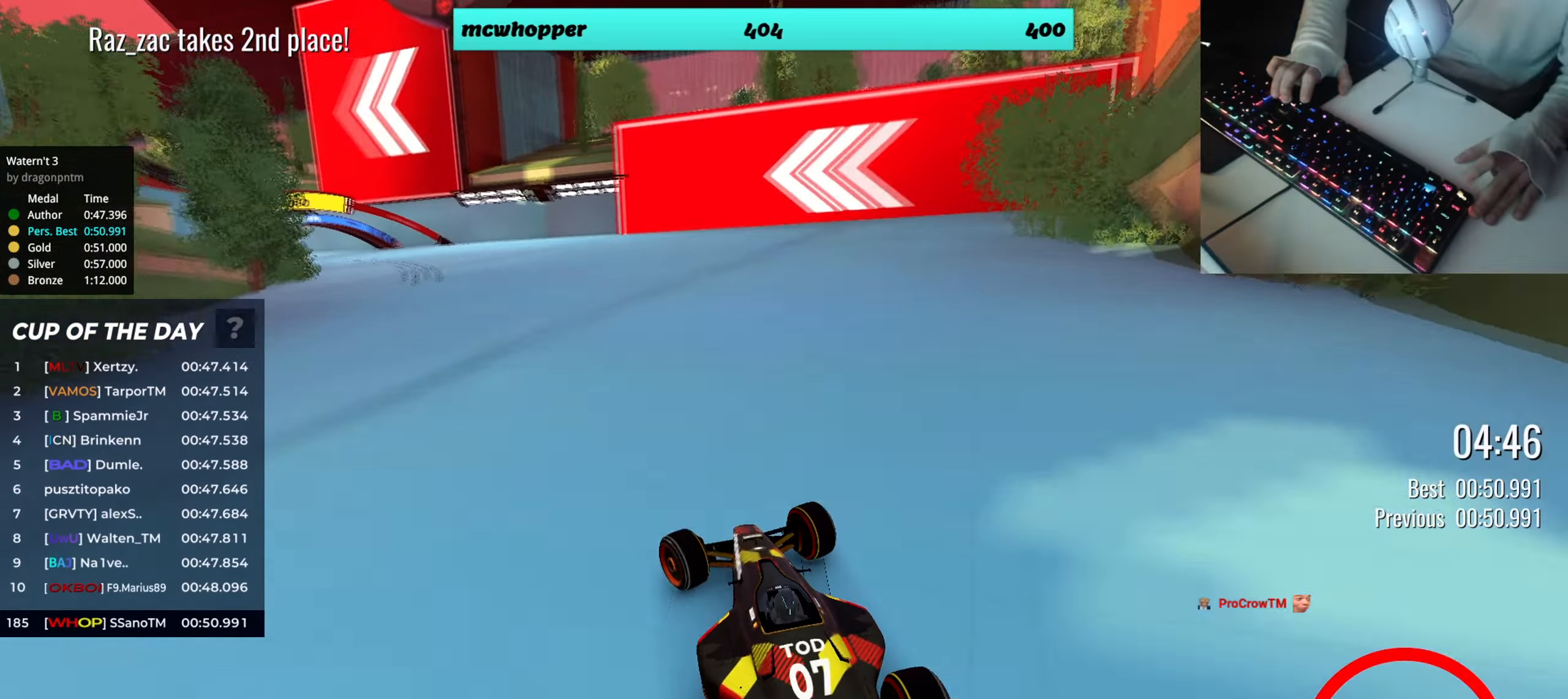
{"keys": ["left", "up"], "events": [[167, "left", "up"], [183, "up", "up"], [267, "up", "down"], [334, "left", "down"]]}